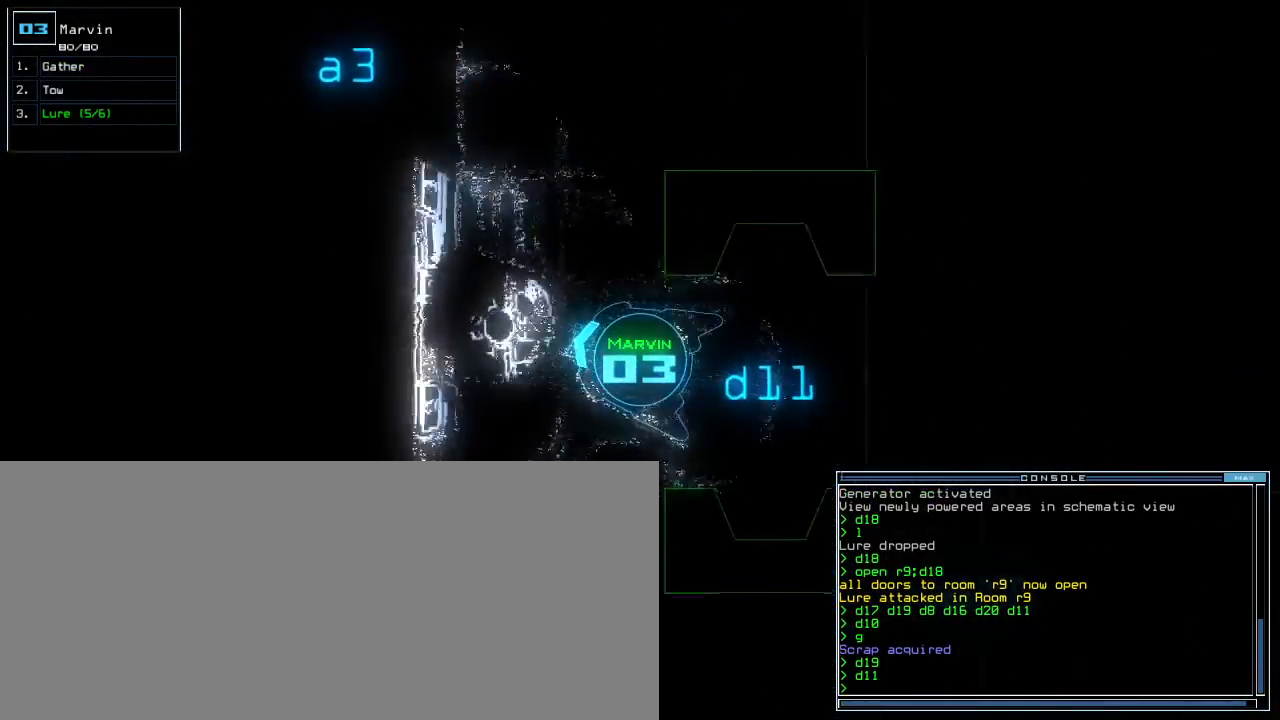
Gameplay with keyboard; each line is a JSON object with the keys held at the frame after it. "events" lists presses ("down") and releases ("up") of ".", "0", "1", "2", "3", "4", "5", "6", "7", "8", "9", "a", "b", "backspace", "c", "caps_lock", "comma", "ctrl_l", "ctrl_r", "d", "down", "e", "equals", "escape", "f", "g", "h", "i", "j", "k", "l", "left", "m", "minus", "n", "o", "p", "q", "quote", "r", "return", "right", "s", "semicolon", "shift_l", "shift_r", "space", "t", "tab", "tilde", "u", "up", "v", "w", "x", "y" and "z" between this image and that frame as [ms after this image, input, new state], when the widget could be followed in between. No other keys are recorded. Mouse input is not recorded.
{"keys": ["return", "up"], "events": [[20, "right", "down"], [300, "c", "down"], [340, "c", "up"], [340, "right", "up"], [400, "c", "down"], [480, "return", "down"], [500, "c", "up"]]}
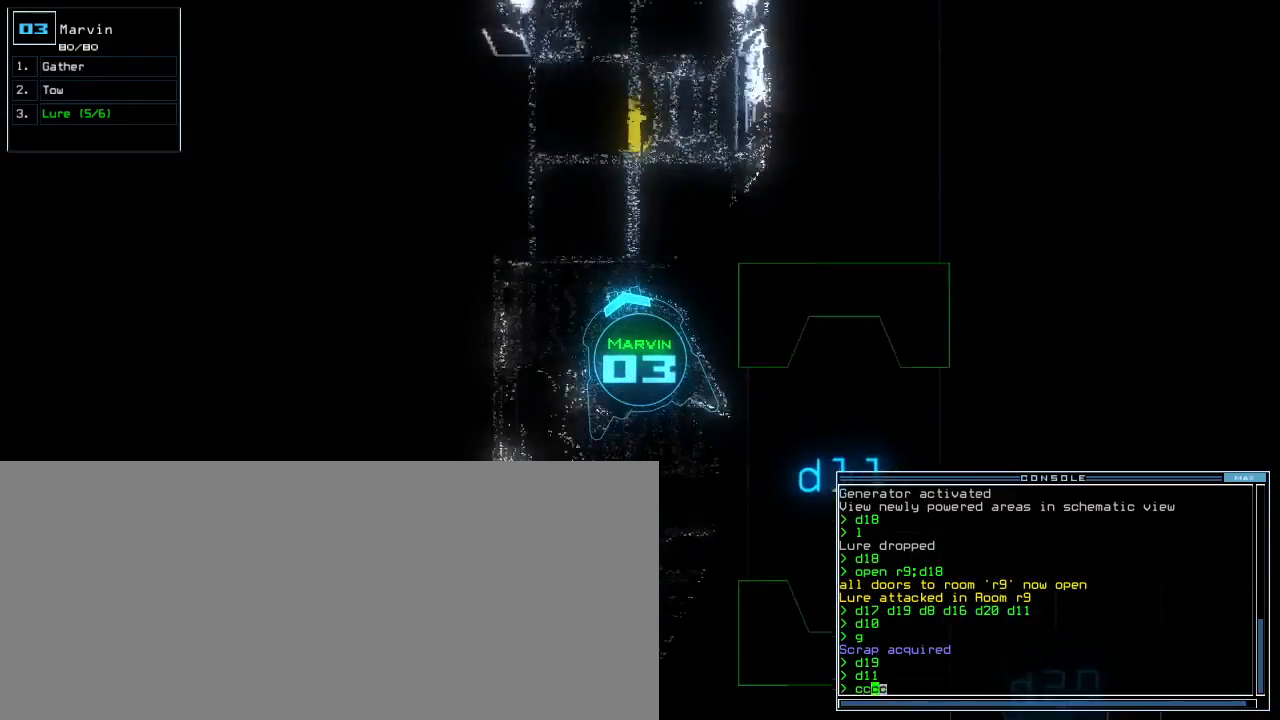
{"keys": ["up"], "events": [[60, "return", "up"], [240, "right", "down"], [320, "right", "up"]]}
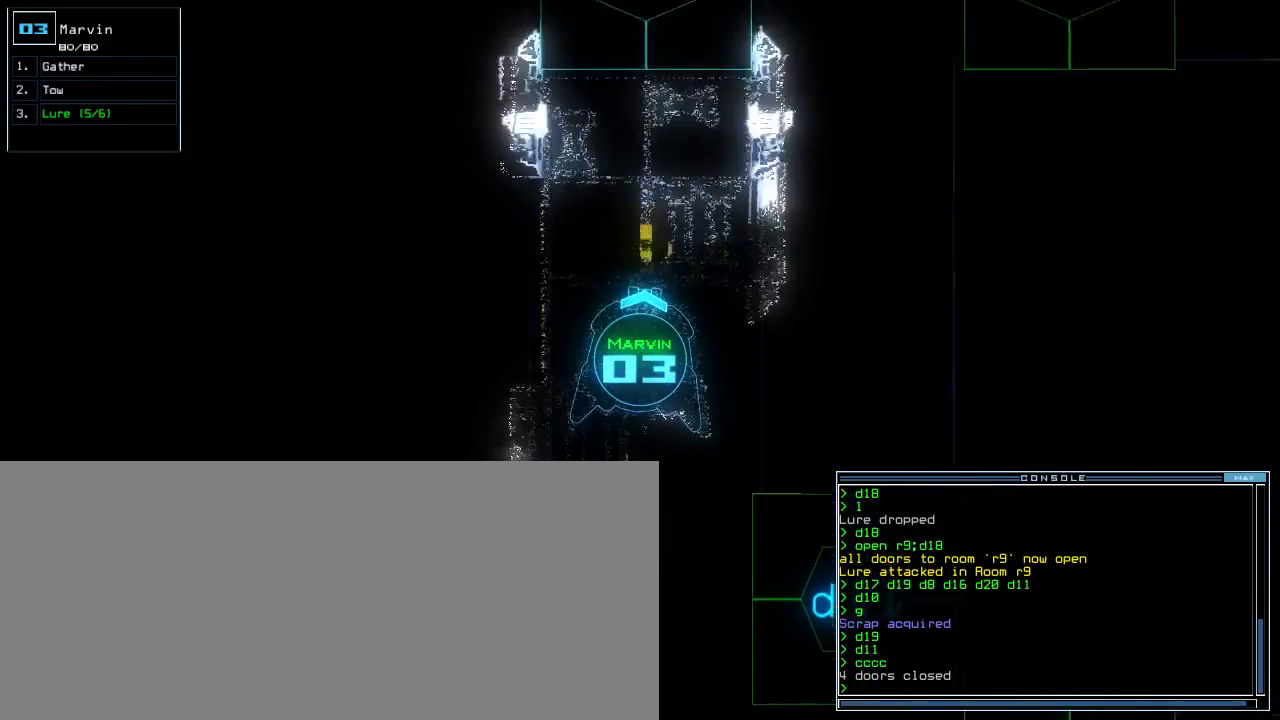
{"keys": ["right"], "events": [[200, "g", "down"], [240, "return", "down"], [280, "g", "up"], [300, "return", "up"], [360, "up", "up"], [420, "right", "down"]]}
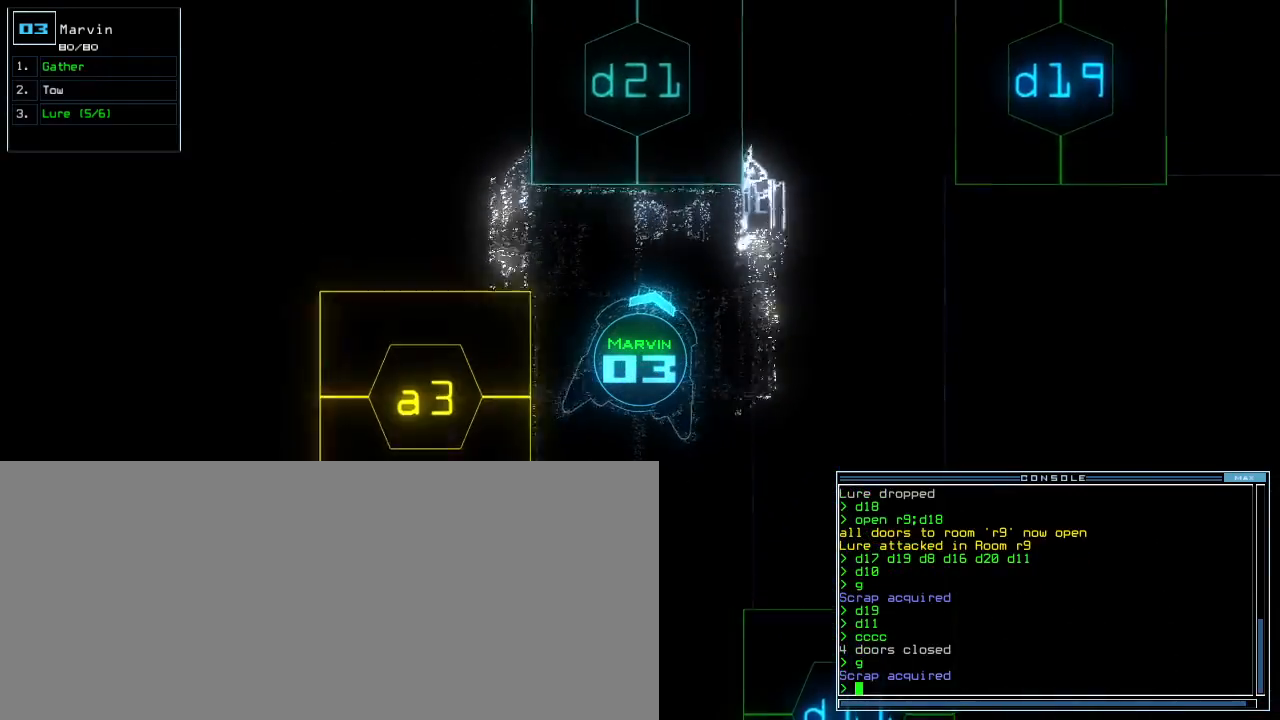
{"keys": ["right", "up"], "events": [[440, "up", "down"]]}